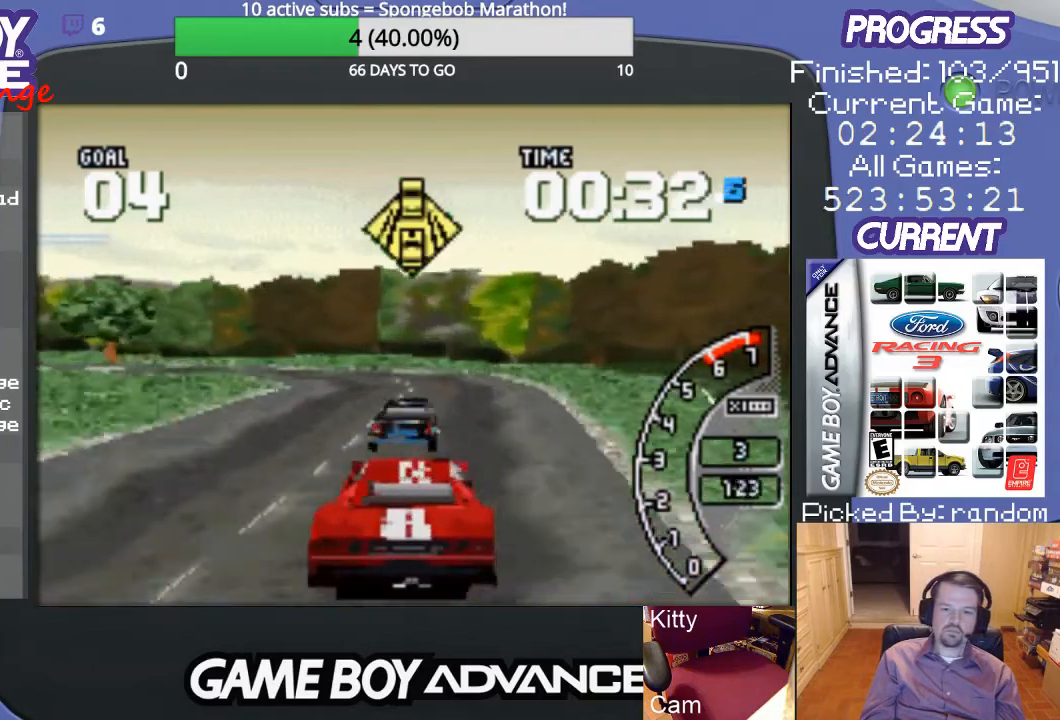
Gameplay with a controller (Nintendo layout); each line is a JSON object with the inputs held at the frame after it. "events" lists button and stick changes between this image and that frame as [ms after this image, input, new state], when the widget could be followed in between. Not read: L3 R3.
{"buttons": [], "events": [[167, "A", "up"], [267, "DPAD_LEFT", "down"], [467, "DPAD_LEFT", "up"]]}
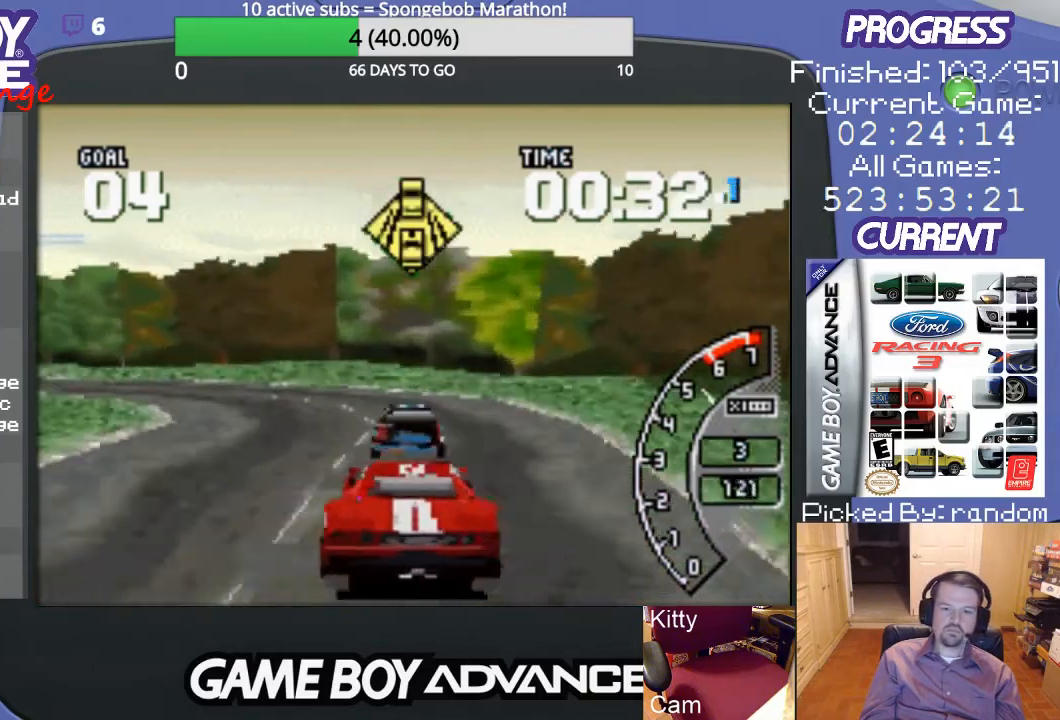
{"buttons": [], "events": [[100, "DPAD_LEFT", "down"], [233, "DPAD_LEFT", "up"]]}
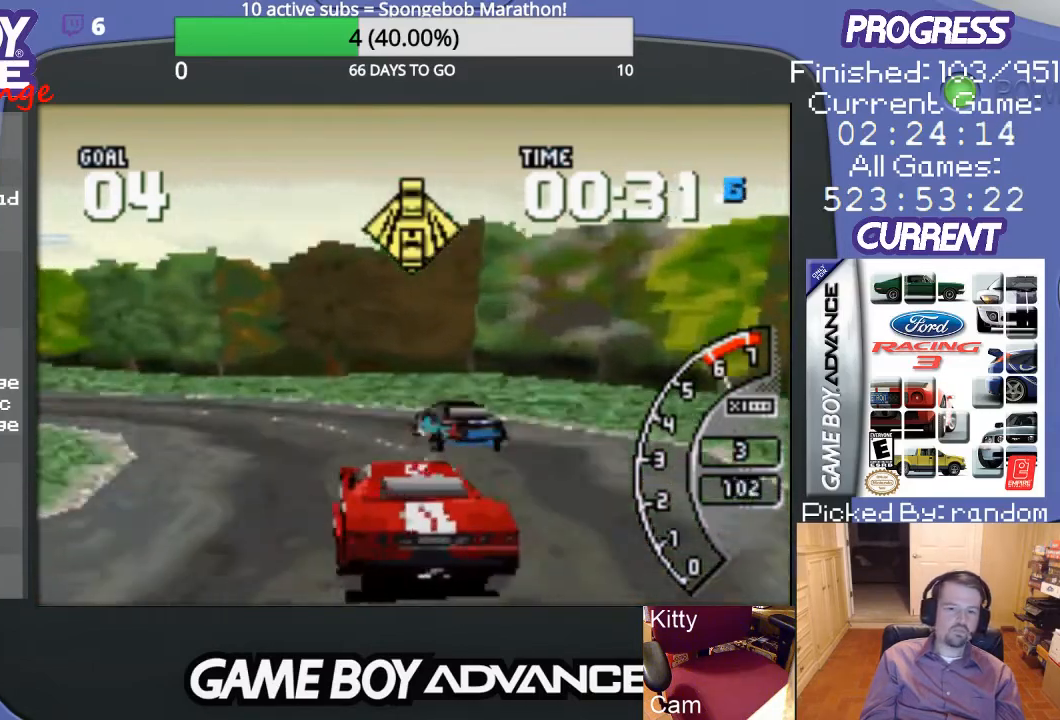
{"buttons": ["A", "DPAD_LEFT"], "events": [[200, "DPAD_LEFT", "down"], [267, "A", "down"]]}
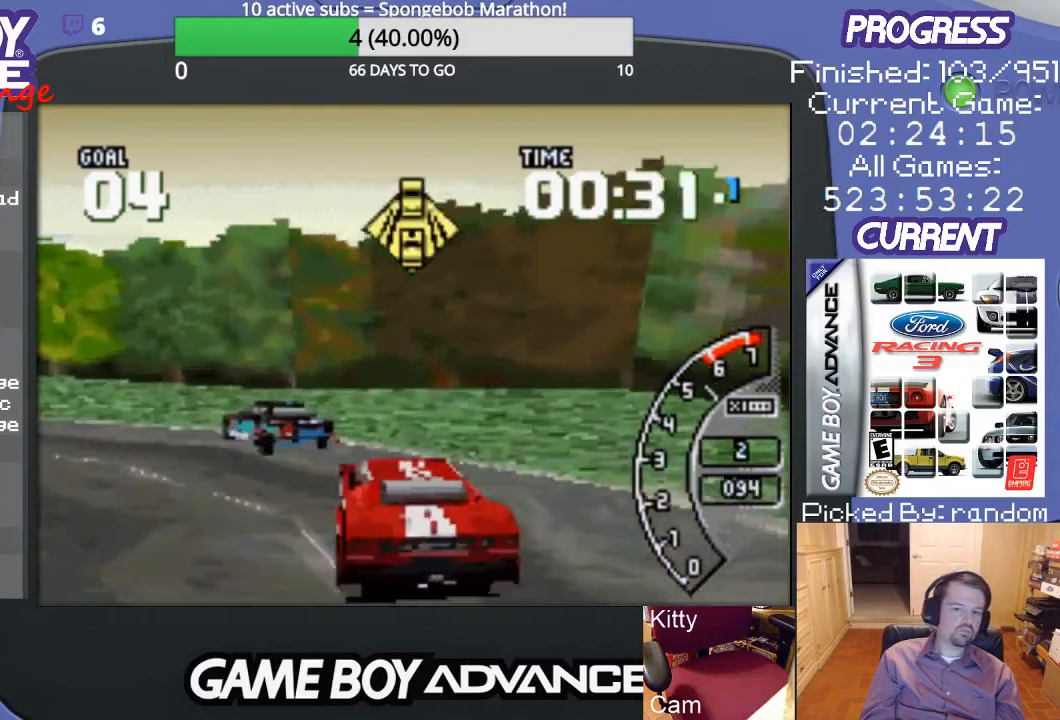
{"buttons": ["DPAD_LEFT"], "events": [[333, "A", "up"]]}
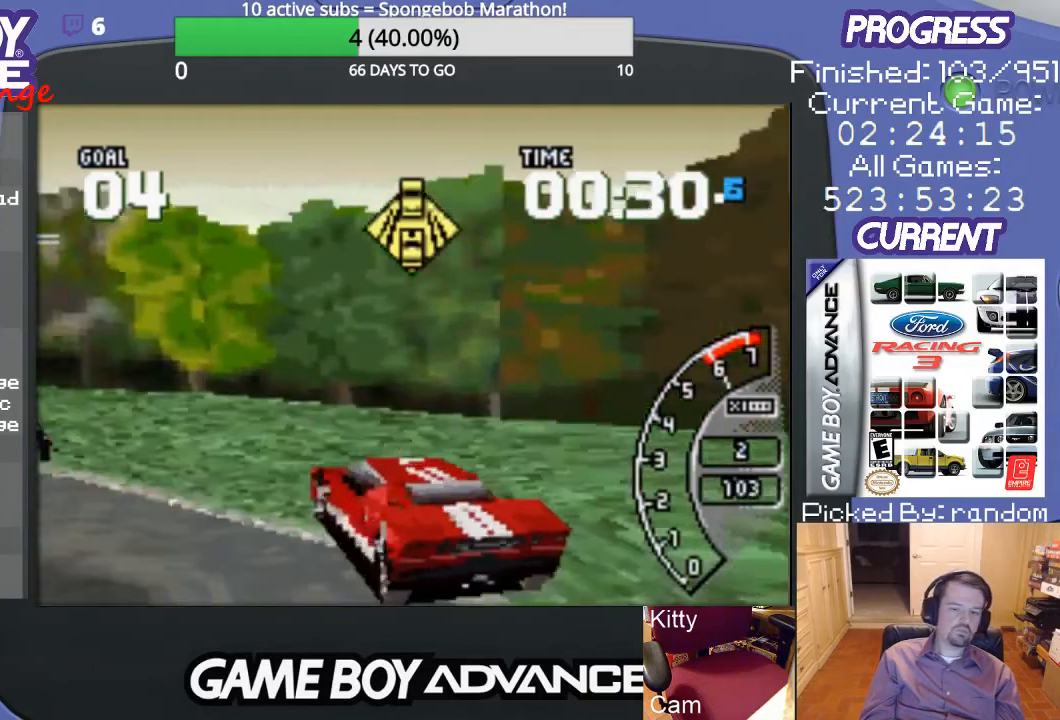
{"buttons": ["A", "DPAD_LEFT"], "events": [[167, "A", "down"]]}
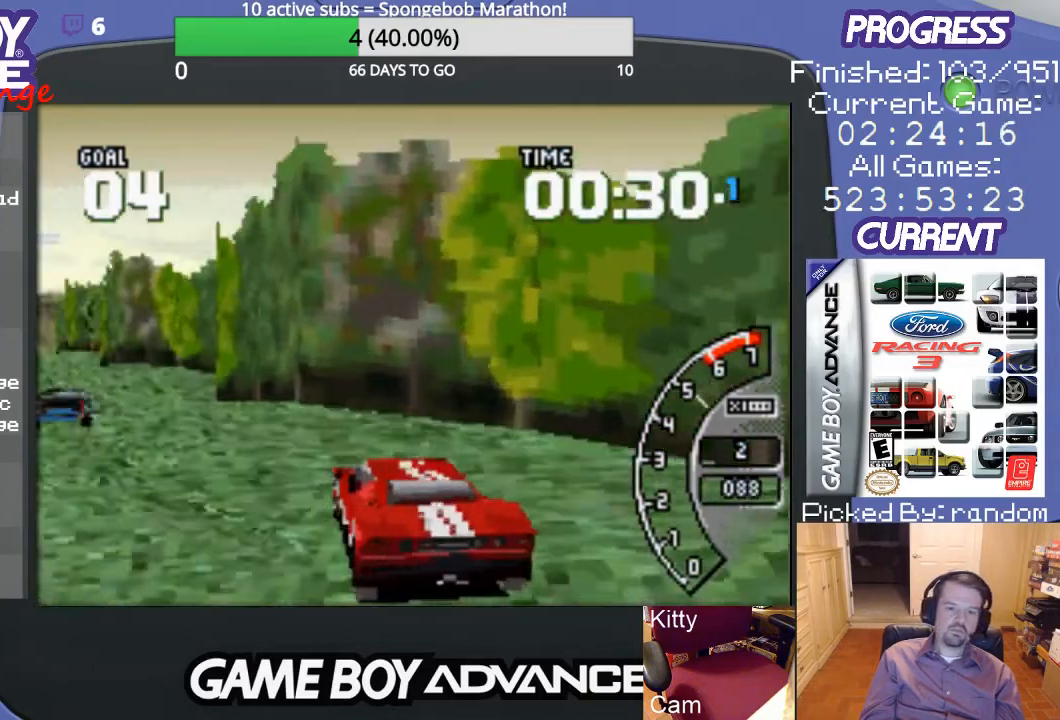
{"buttons": ["A", "DPAD_RIGHT"], "events": [[300, "DPAD_LEFT", "up"], [467, "DPAD_RIGHT", "down"]]}
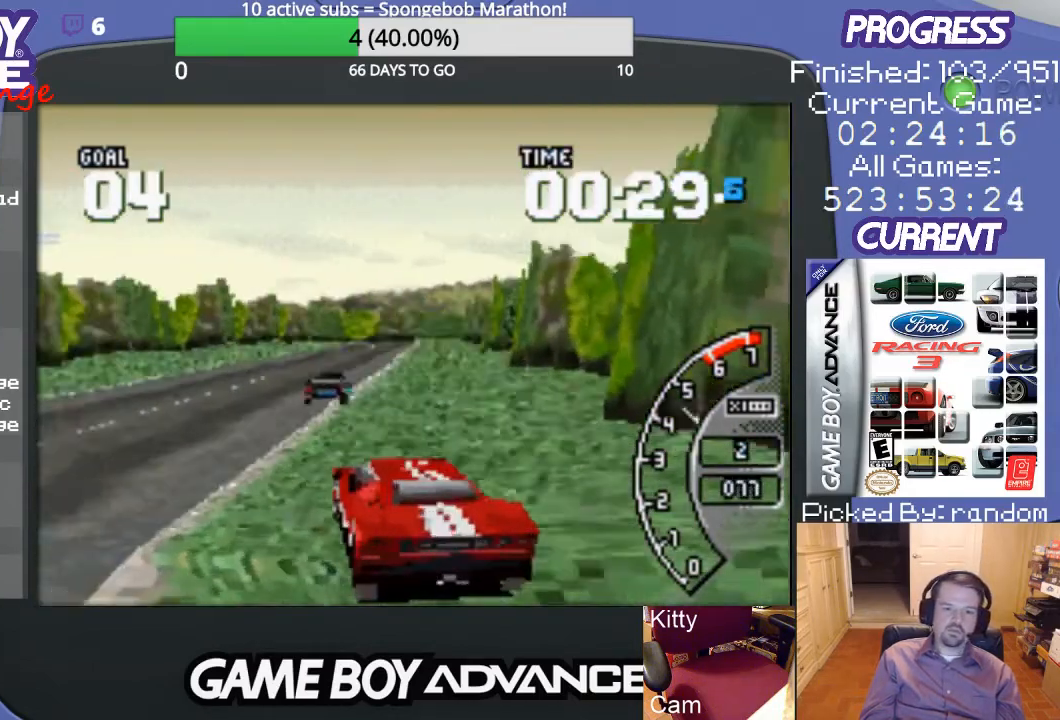
{"buttons": ["A"], "events": [[300, "DPAD_RIGHT", "up"]]}
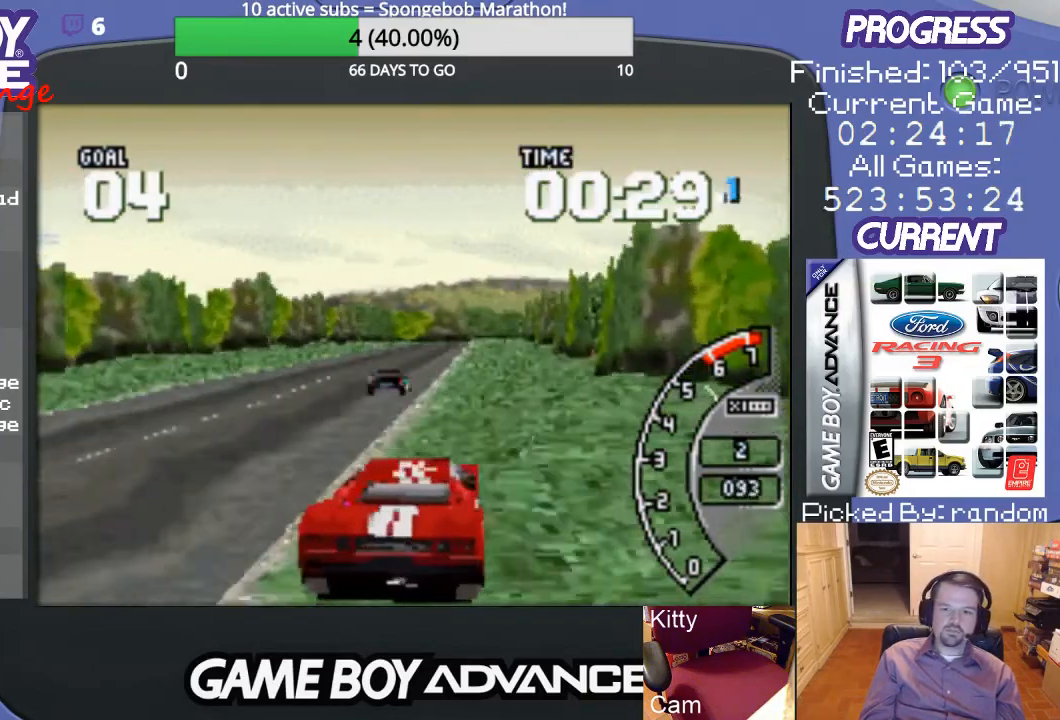
{"buttons": ["A"], "events": [[267, "DPAD_LEFT", "down"], [367, "DPAD_LEFT", "up"]]}
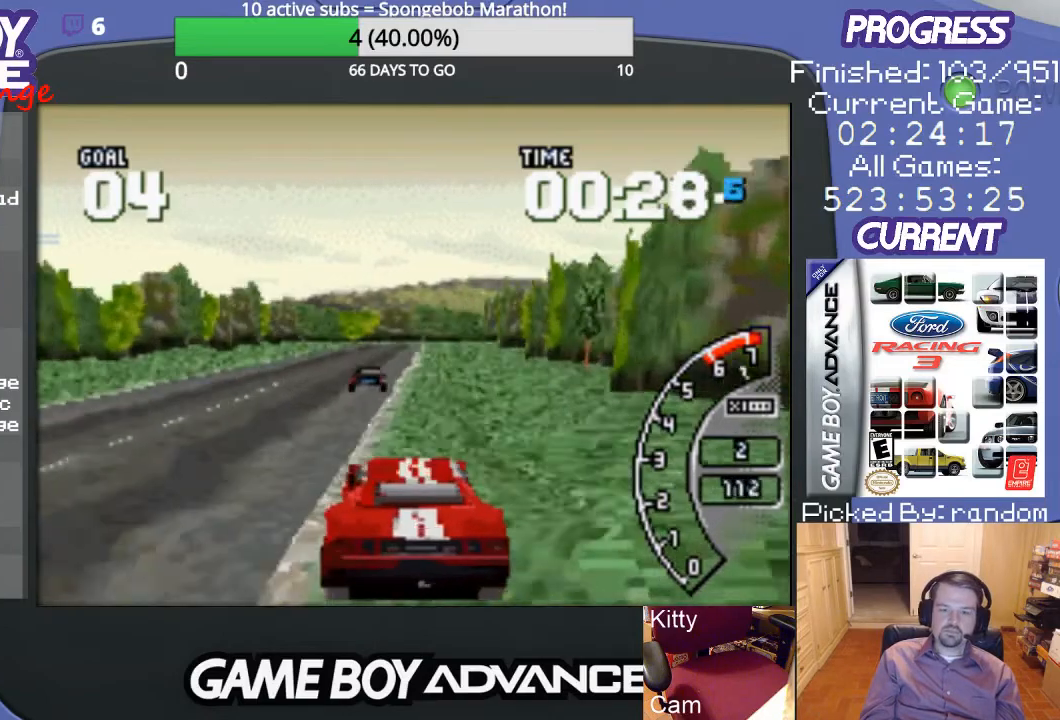
{"buttons": ["A"], "events": []}
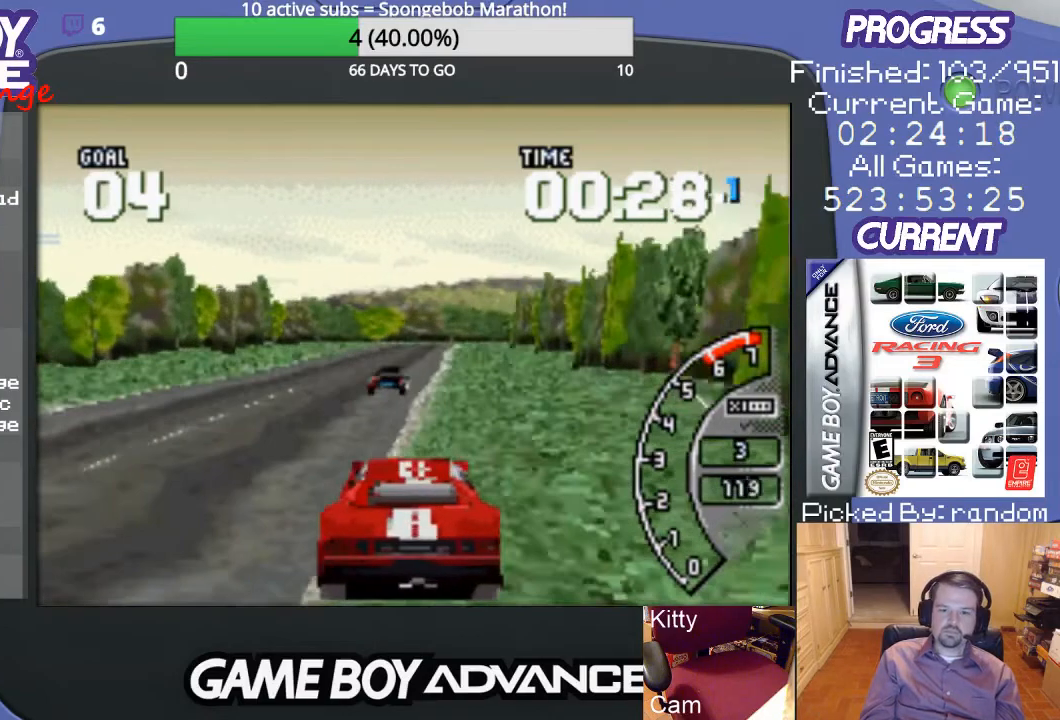
{"buttons": ["A"], "events": []}
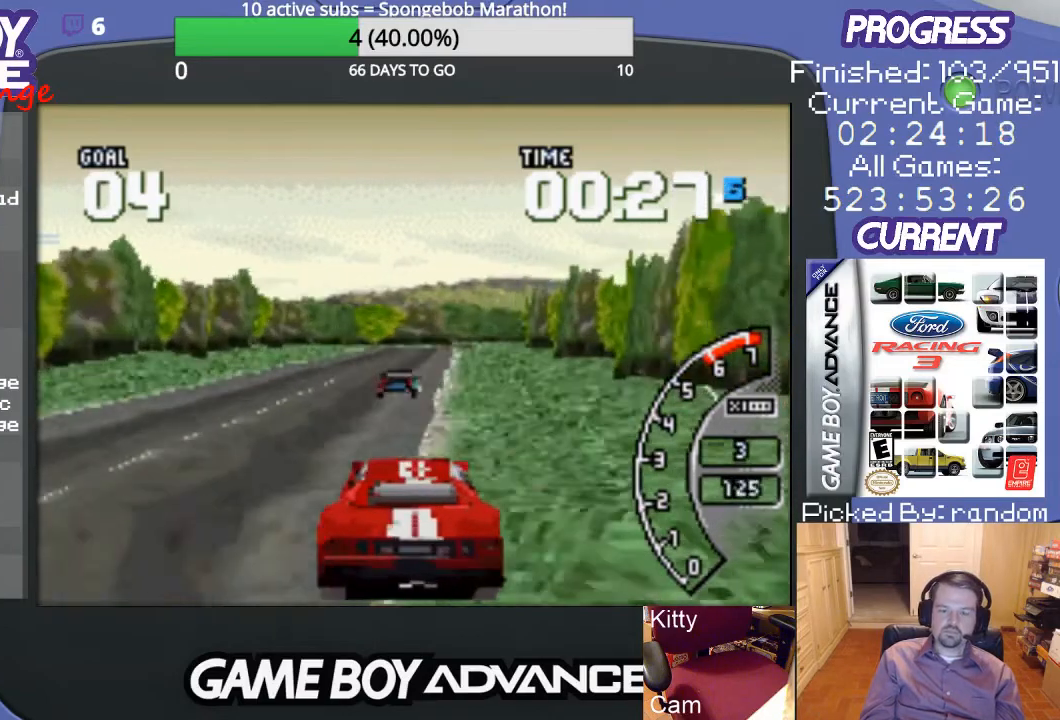
{"buttons": ["A"], "events": []}
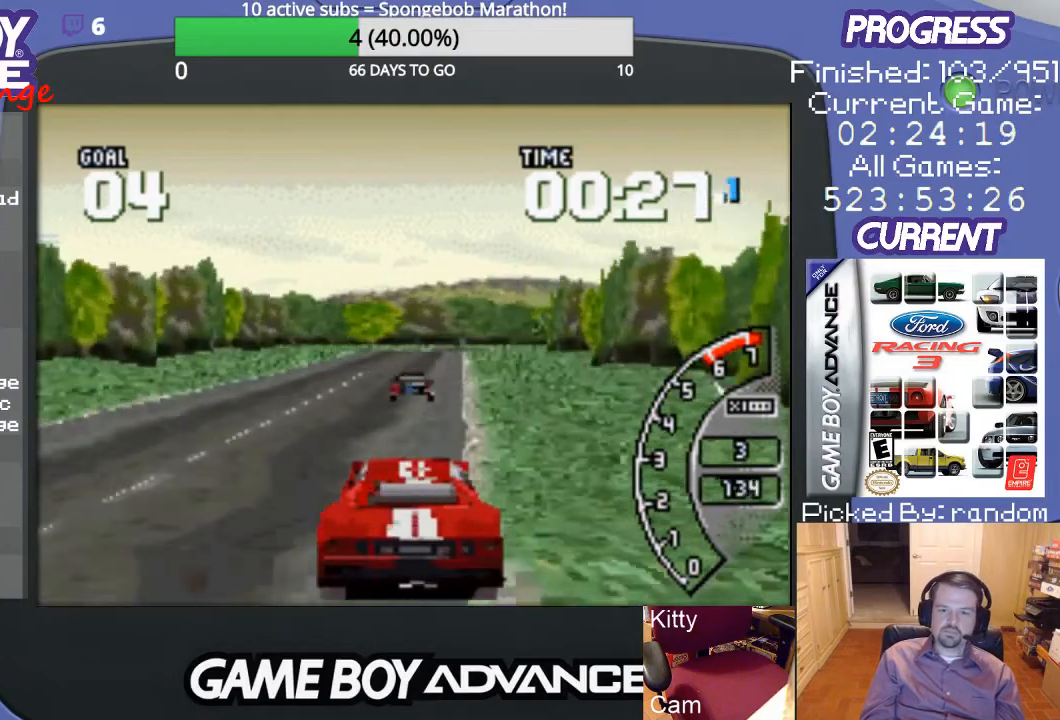
{"buttons": ["A"], "events": [[233, "DPAD_RIGHT", "down"], [300, "DPAD_RIGHT", "up"]]}
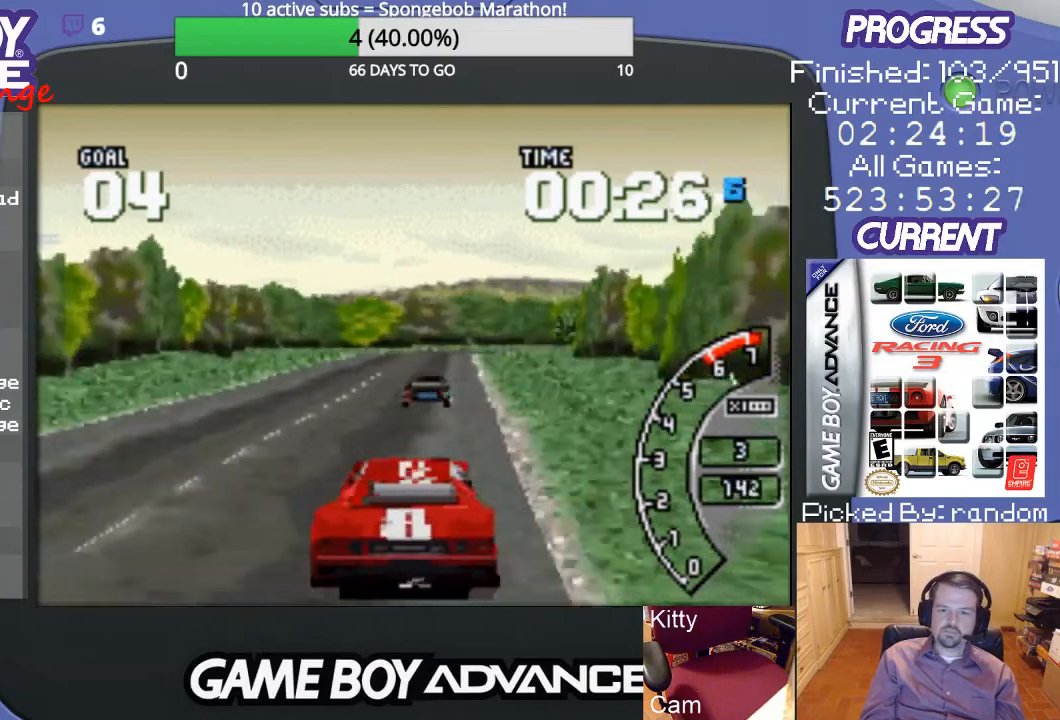
{"buttons": ["A"], "events": [[167, "DPAD_RIGHT", "down"], [233, "DPAD_RIGHT", "up"]]}
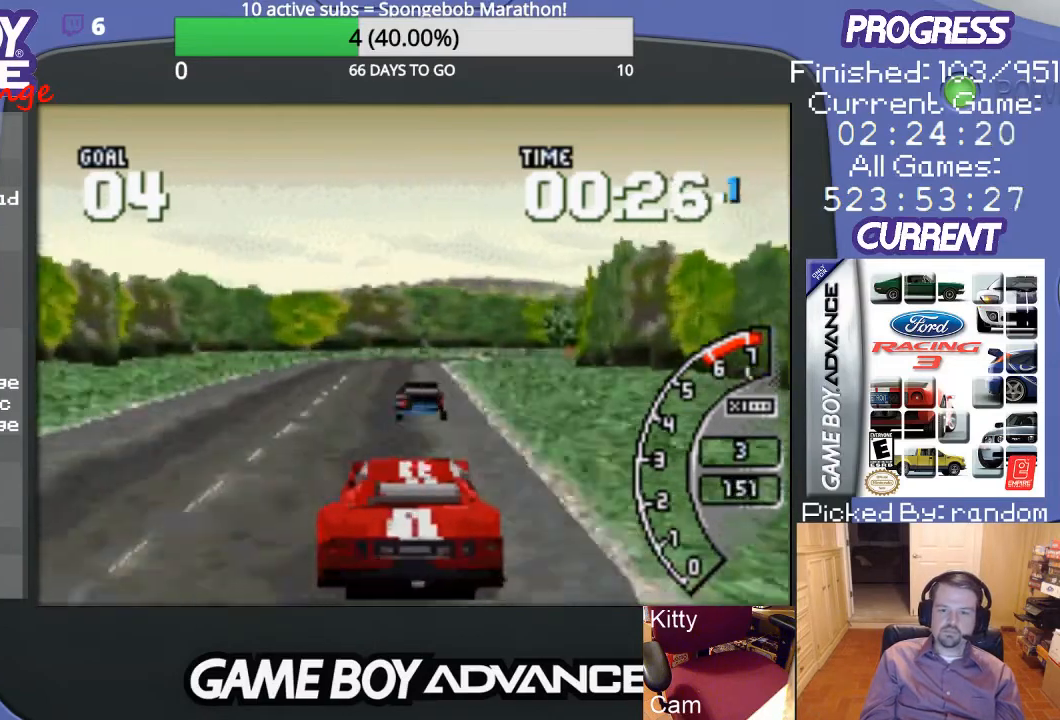
{"buttons": [], "events": [[133, "A", "up"]]}
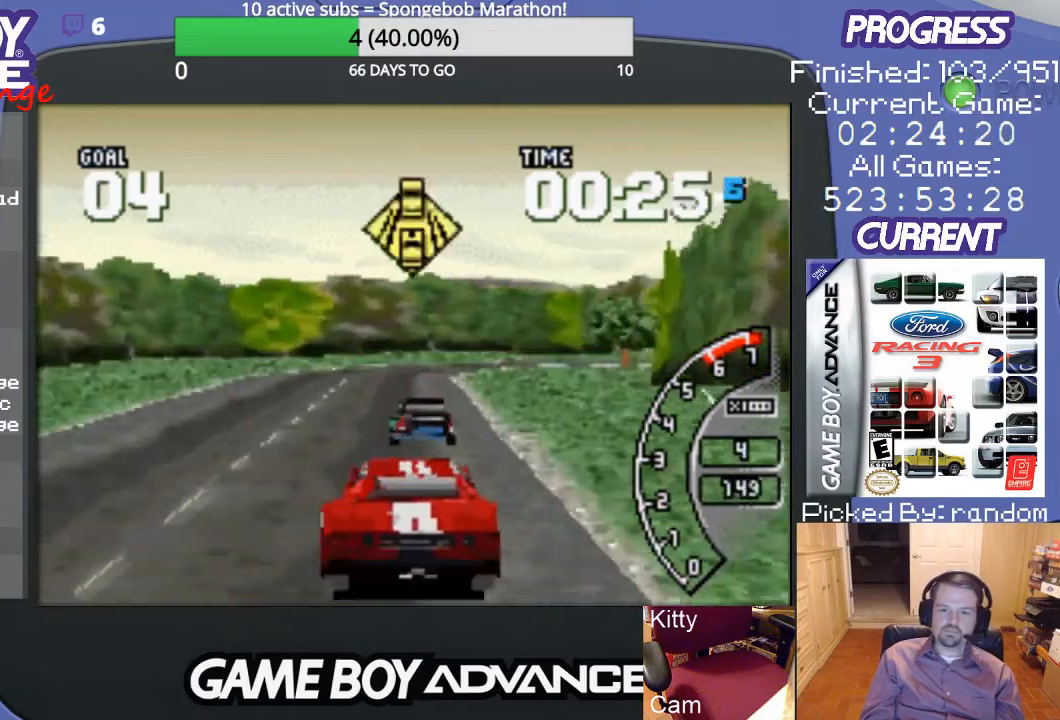
{"buttons": [], "events": []}
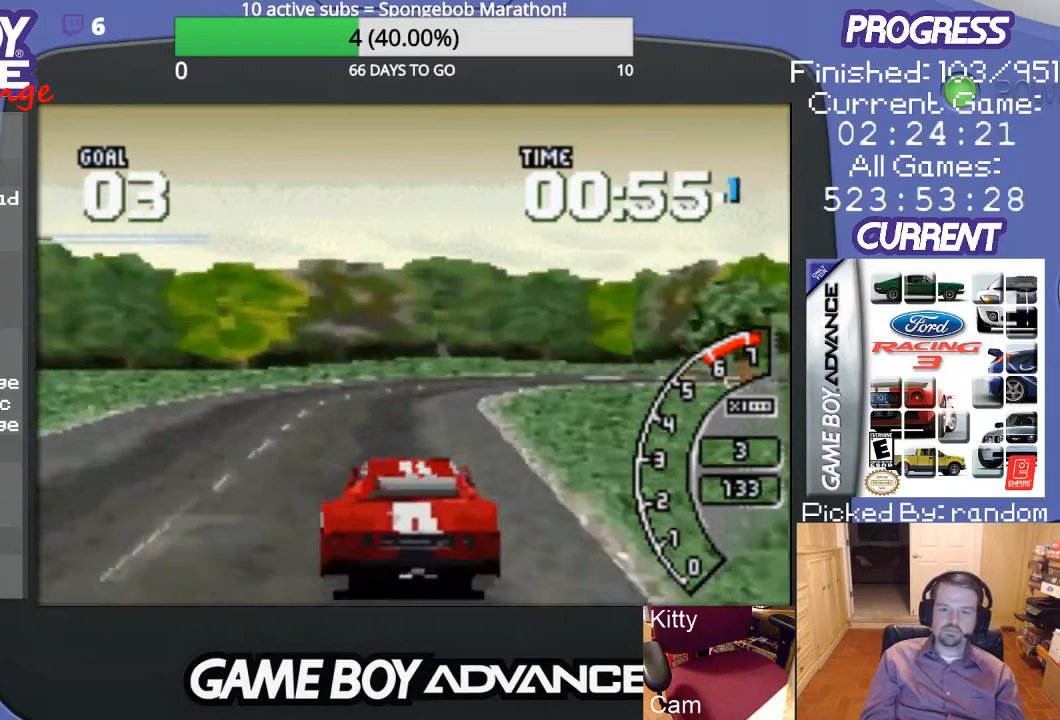
{"buttons": ["DPAD_UP", "DPAD_RIGHT"], "events": [[33, "DPAD_RIGHT", "down"], [433, "DPAD_UP", "down"]]}
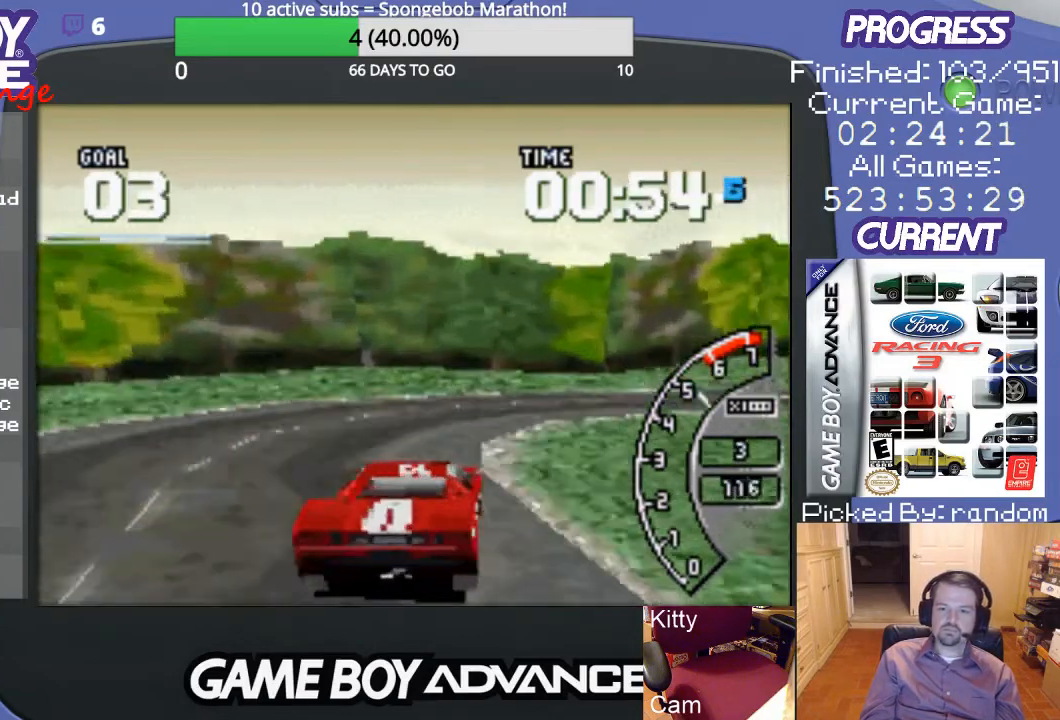
{"buttons": ["DPAD_UP", "DPAD_RIGHT"], "events": []}
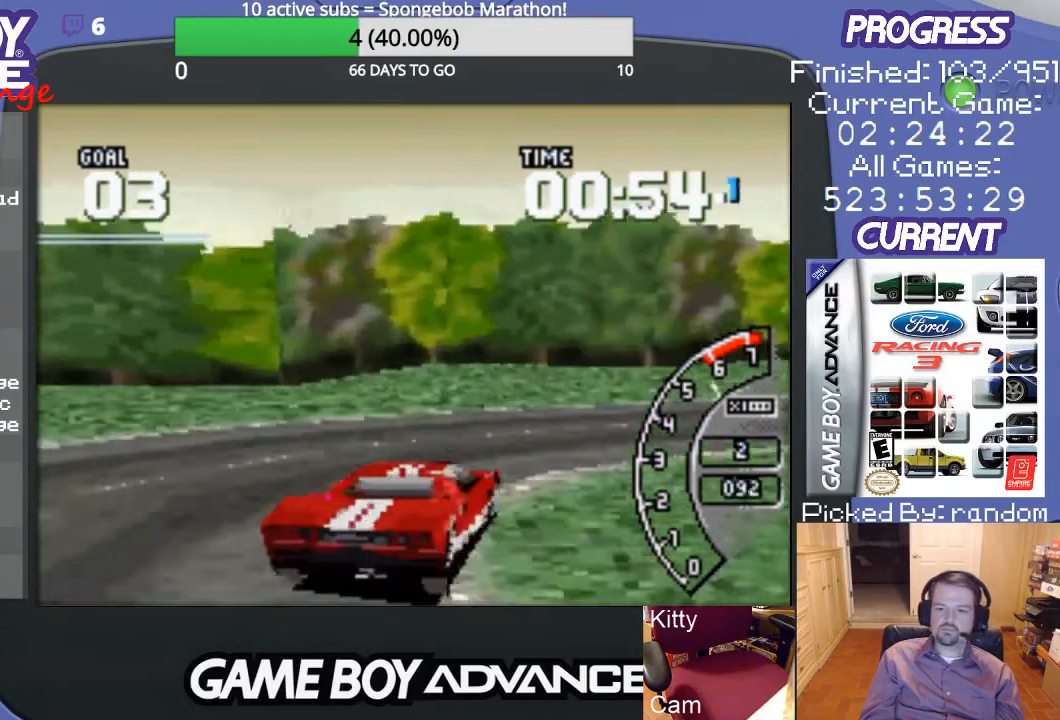
{"buttons": ["A", "DPAD_RIGHT"], "events": [[133, "A", "down"], [400, "DPAD_UP", "up"]]}
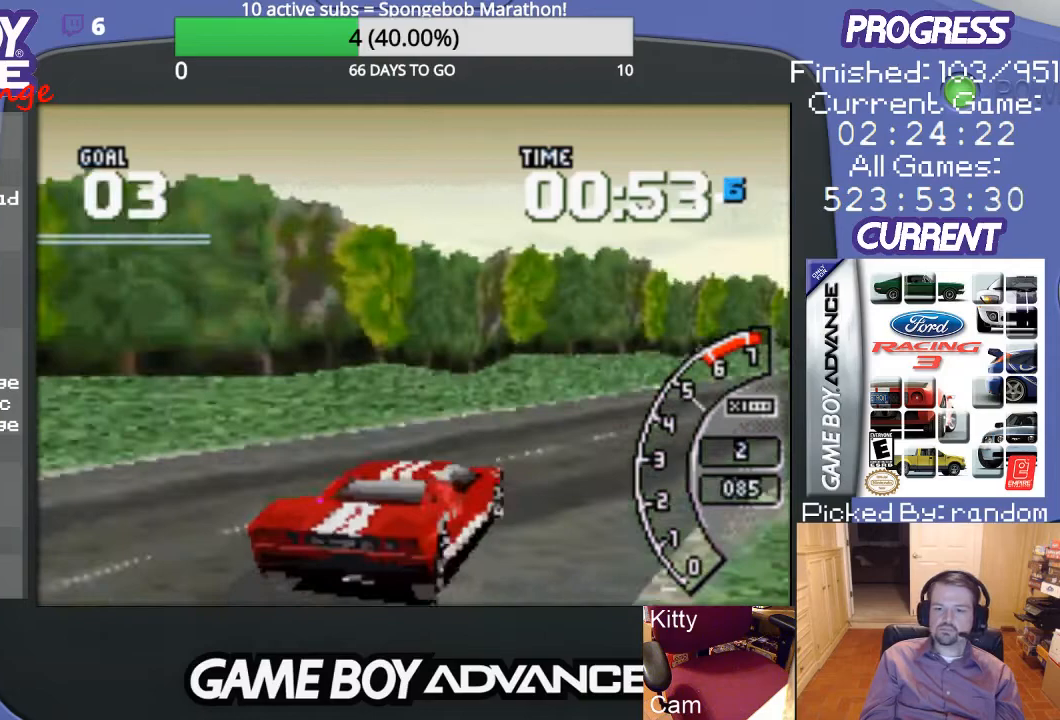
{"buttons": ["A", "DPAD_LEFT"], "events": [[233, "DPAD_RIGHT", "up"], [500, "DPAD_LEFT", "down"]]}
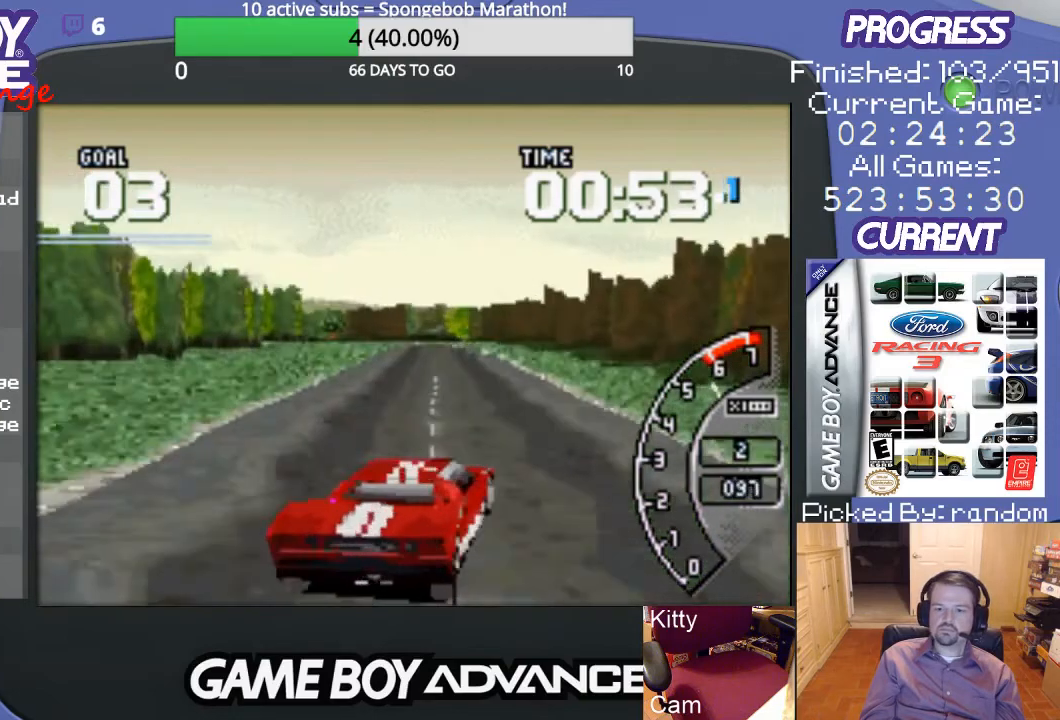
{"buttons": ["A"], "events": [[233, "DPAD_LEFT", "up"]]}
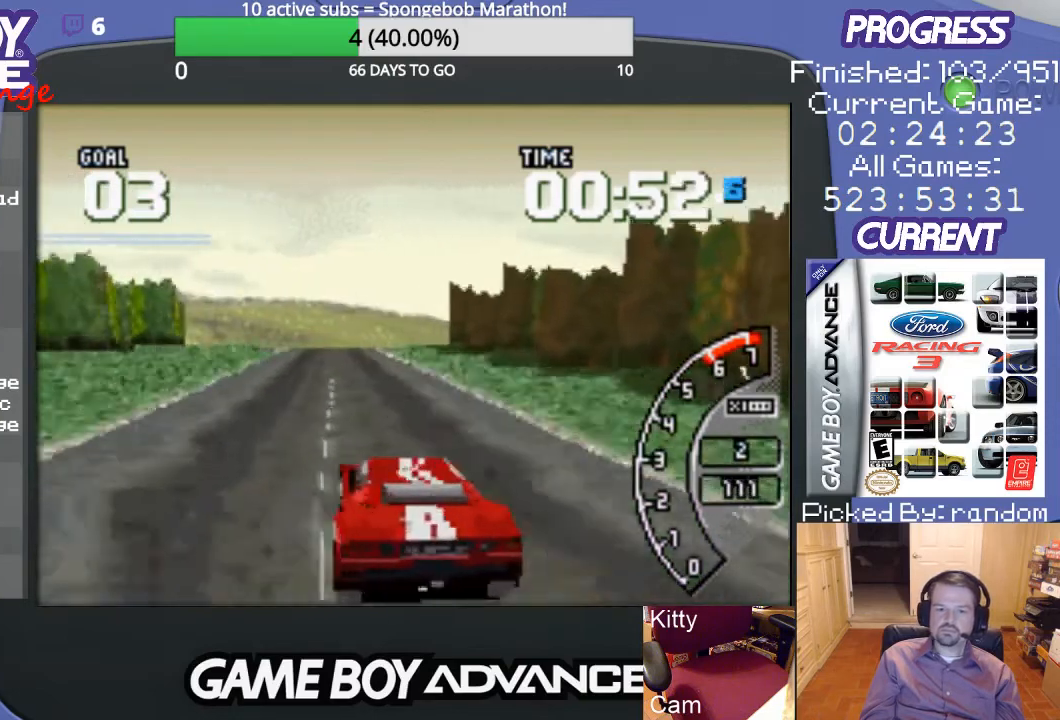
{"buttons": ["A"], "events": []}
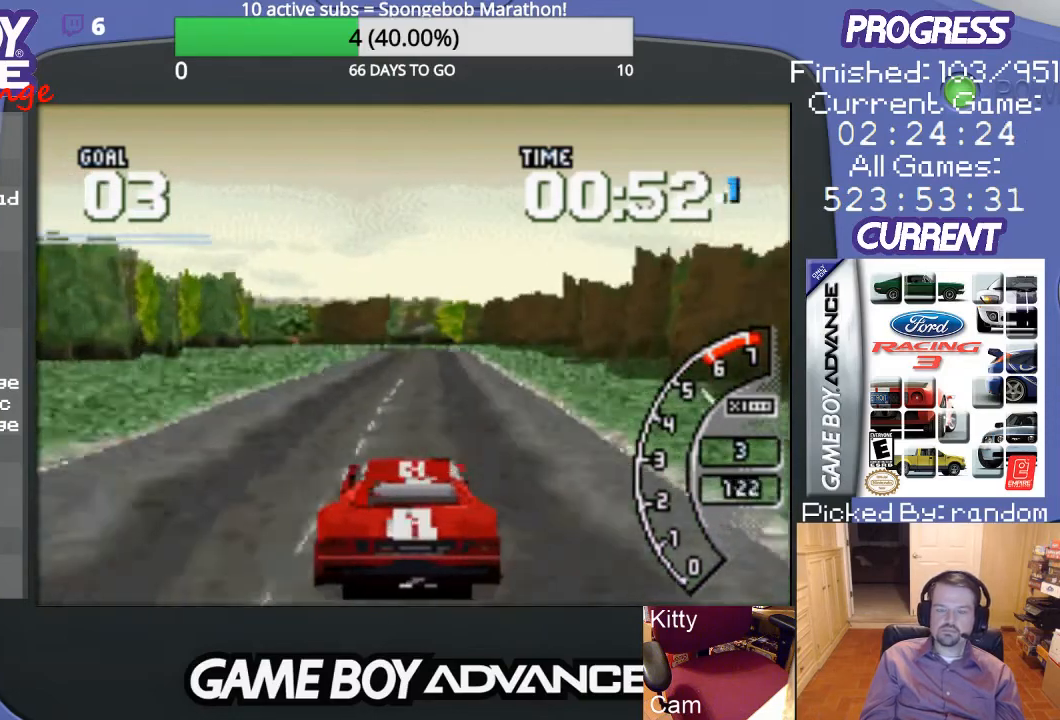
{"buttons": ["A"], "events": [[67, "DPAD_RIGHT", "down"], [167, "DPAD_RIGHT", "up"]]}
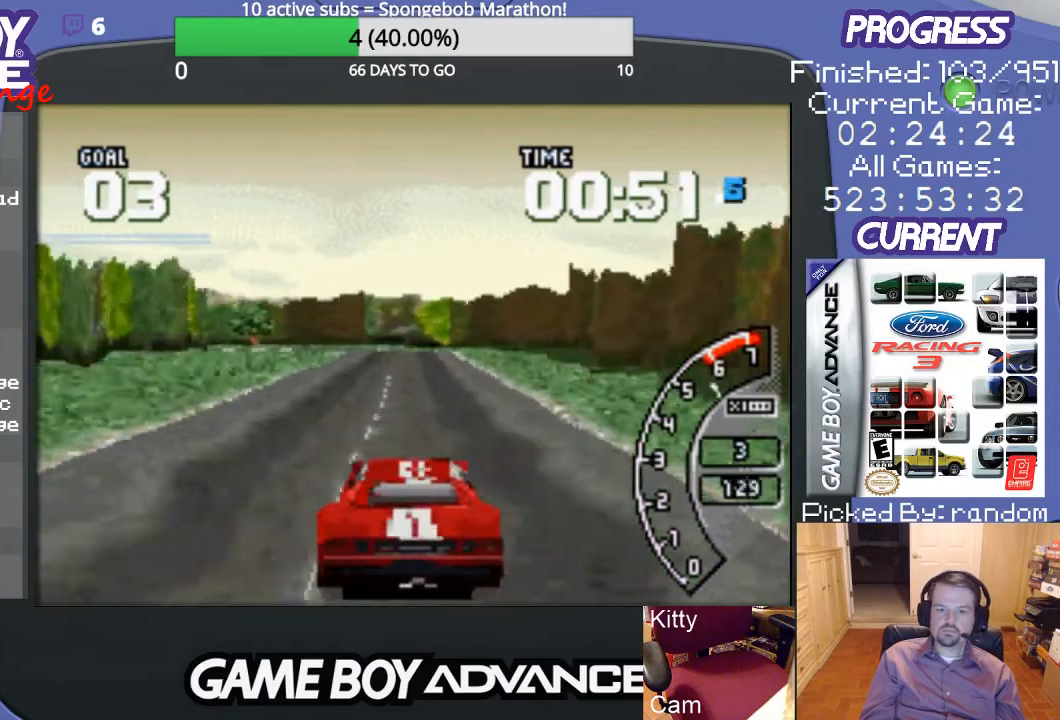
{"buttons": ["A"], "events": []}
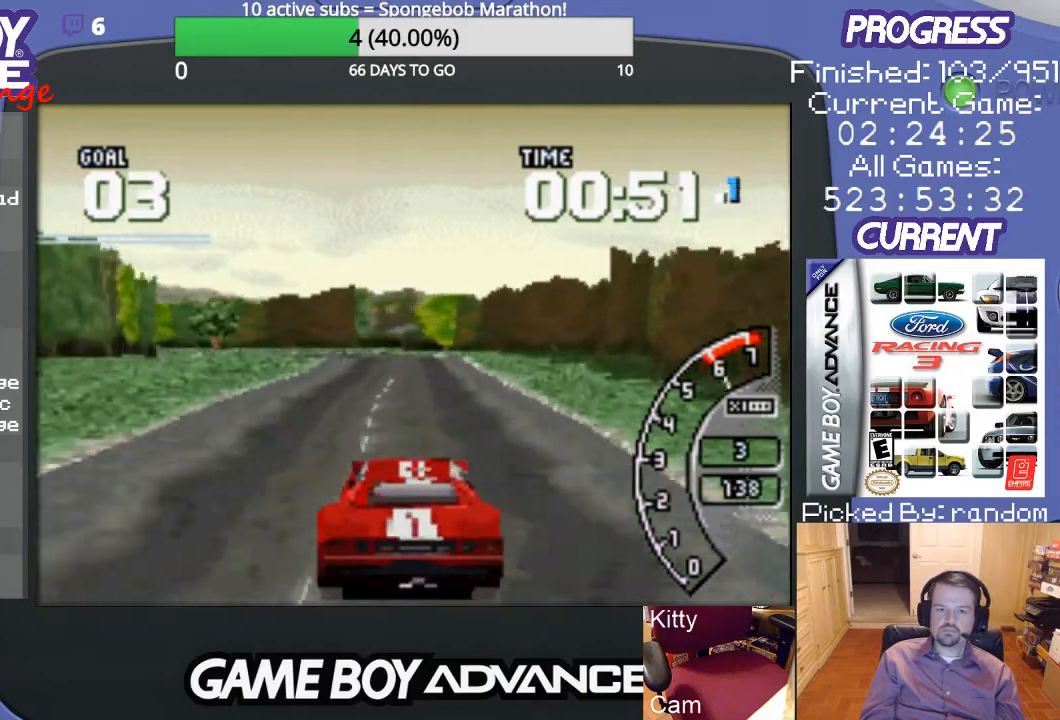
{"buttons": ["A"], "events": []}
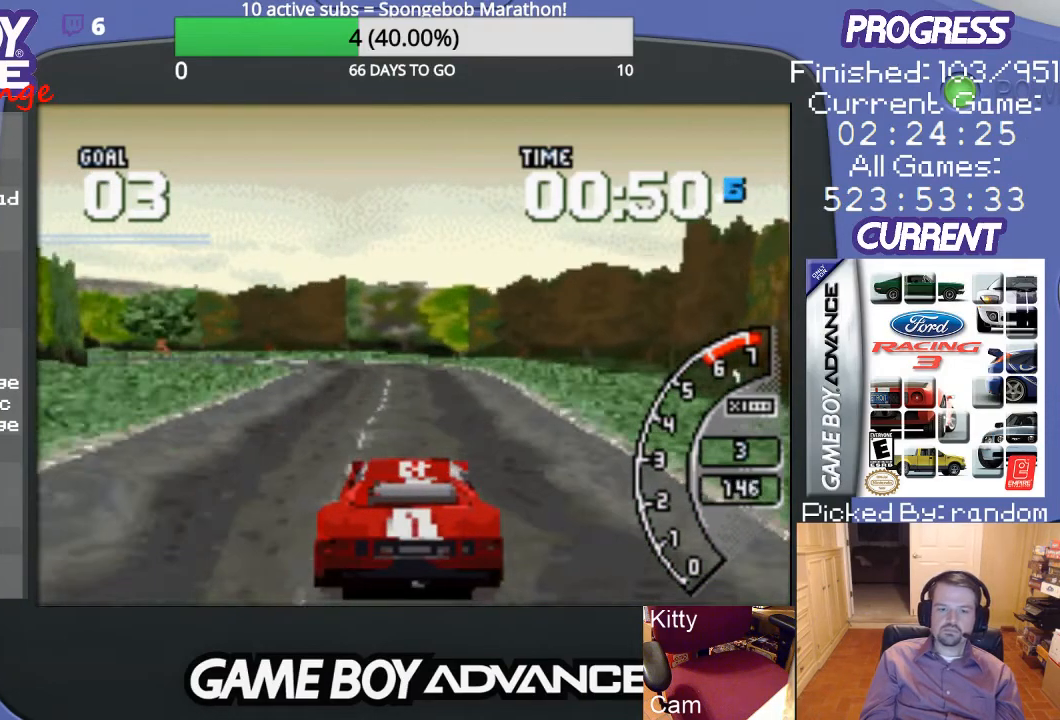
{"buttons": ["A", "DPAD_LEFT"], "events": [[400, "DPAD_LEFT", "down"]]}
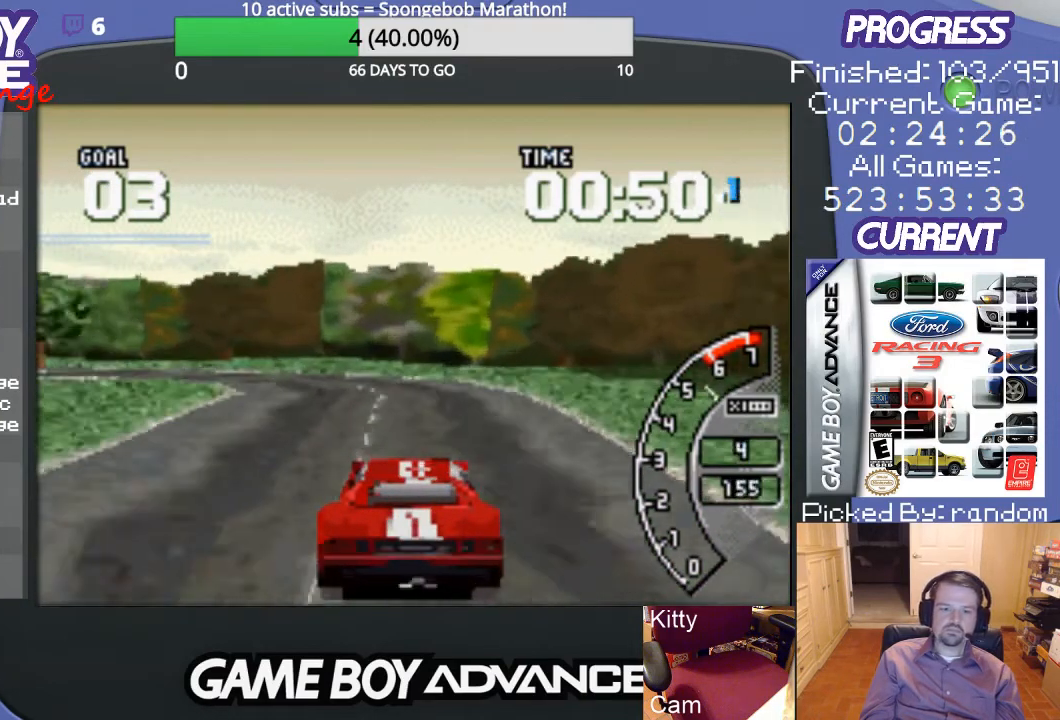
{"buttons": ["A"], "events": [[67, "A", "up"], [167, "B", "down"], [300, "B", "up"], [467, "A", "down"], [467, "DPAD_LEFT", "up"]]}
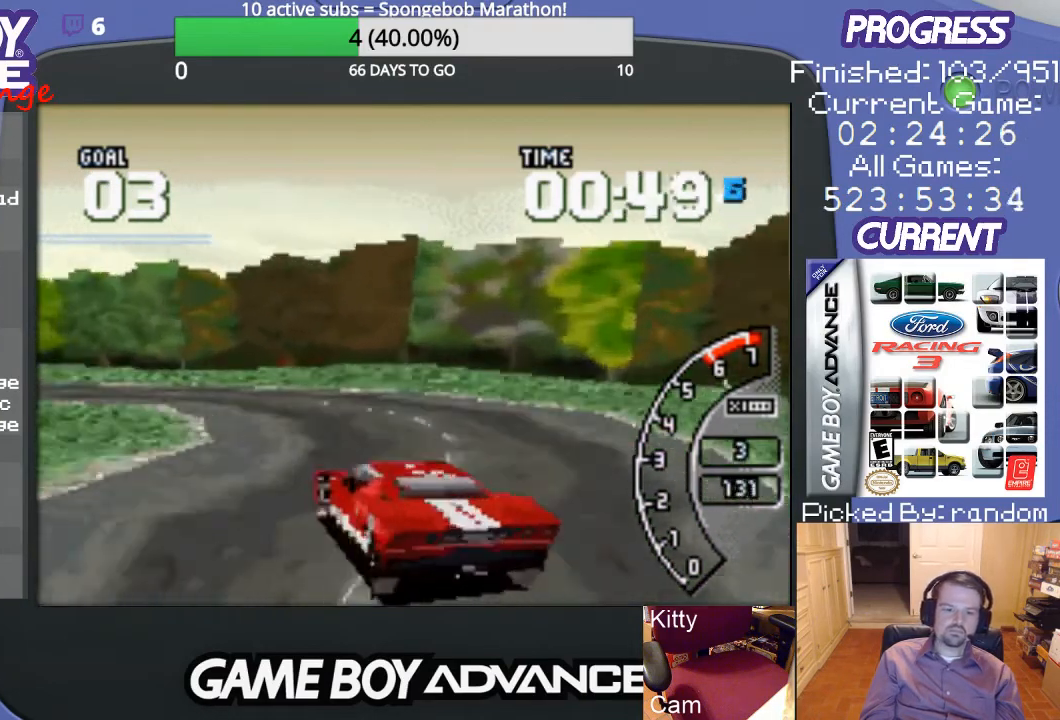
{"buttons": ["A", "DPAD_LEFT"], "events": [[67, "DPAD_LEFT", "down"]]}
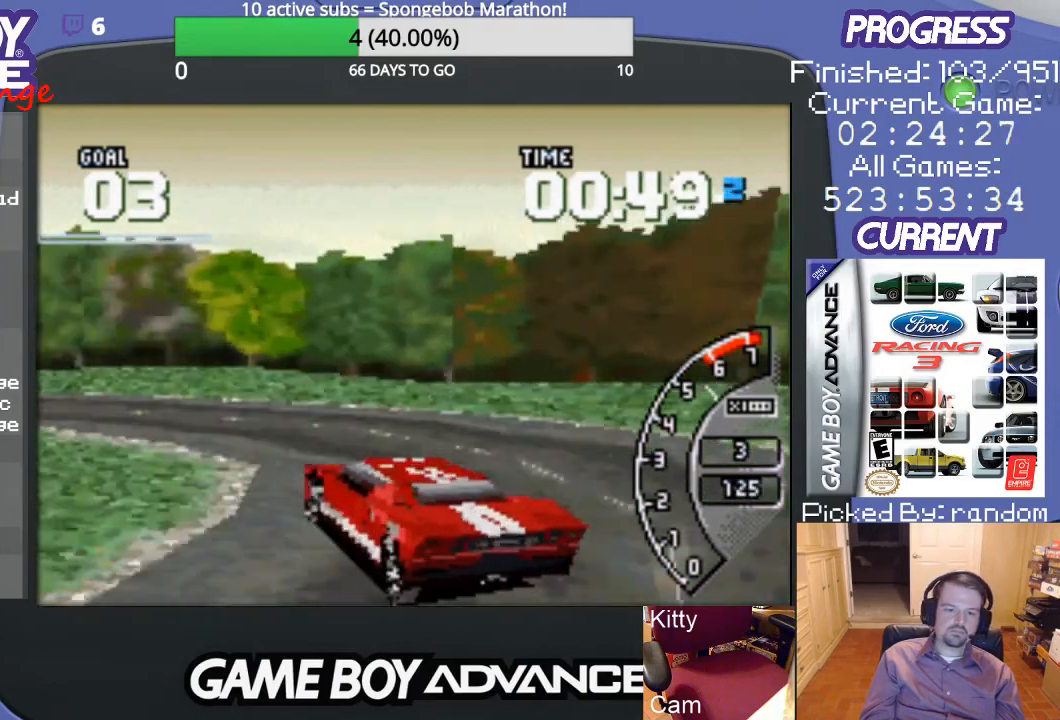
{"buttons": ["A"], "events": [[500, "DPAD_LEFT", "up"]]}
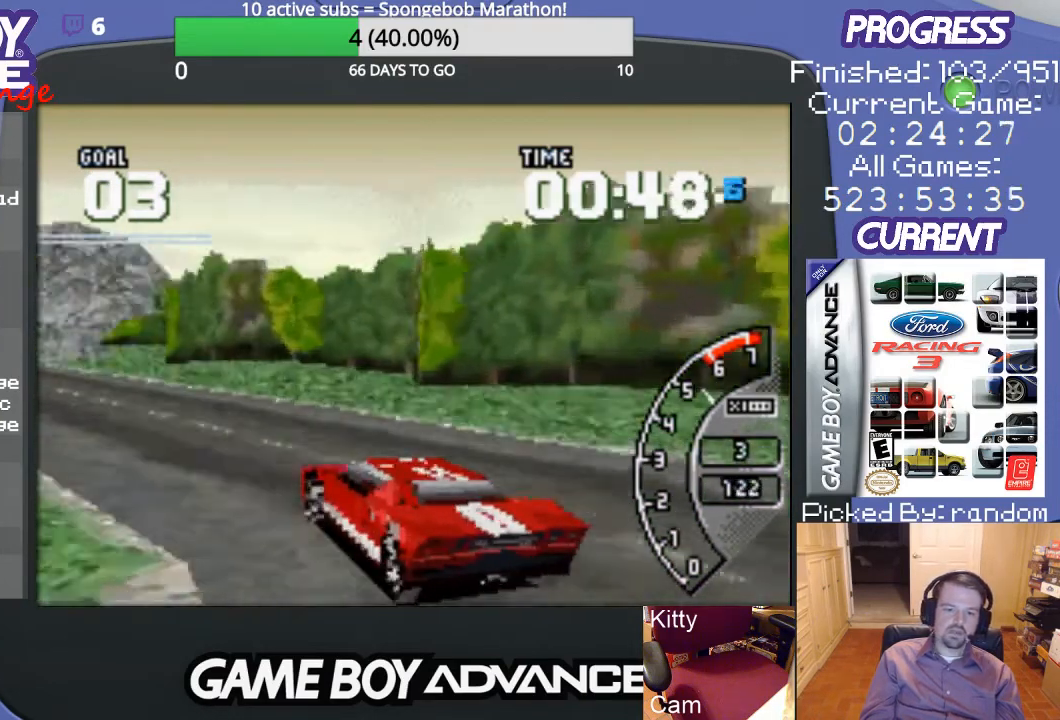
{"buttons": ["A"], "events": []}
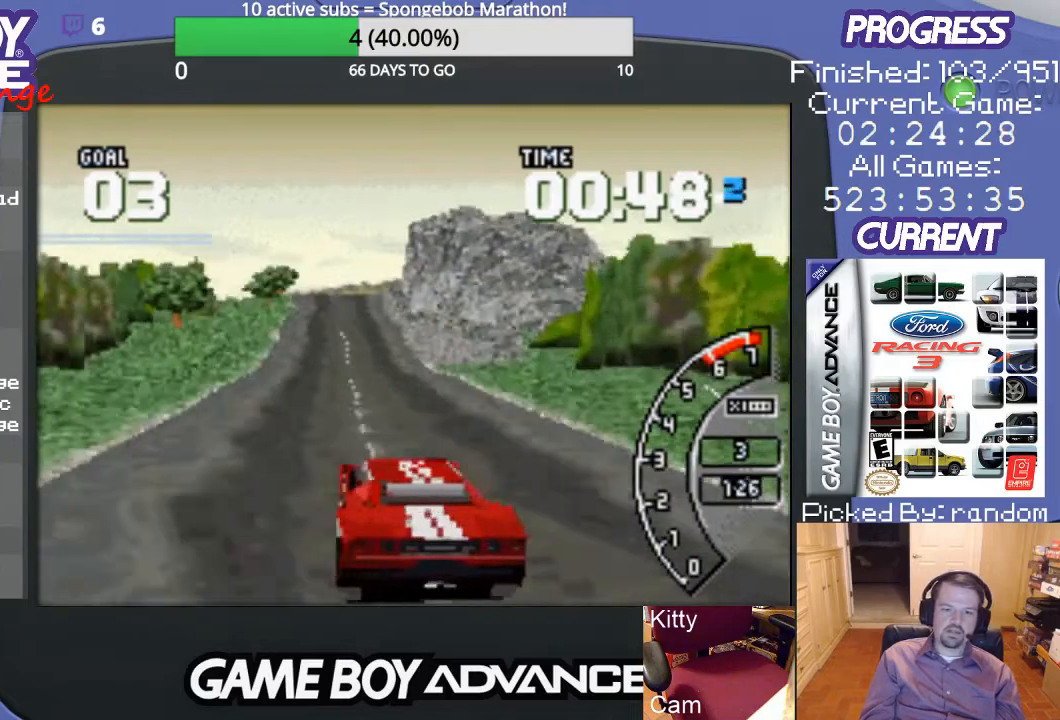
{"buttons": ["A"], "events": [[300, "DPAD_RIGHT", "down"], [400, "DPAD_RIGHT", "up"]]}
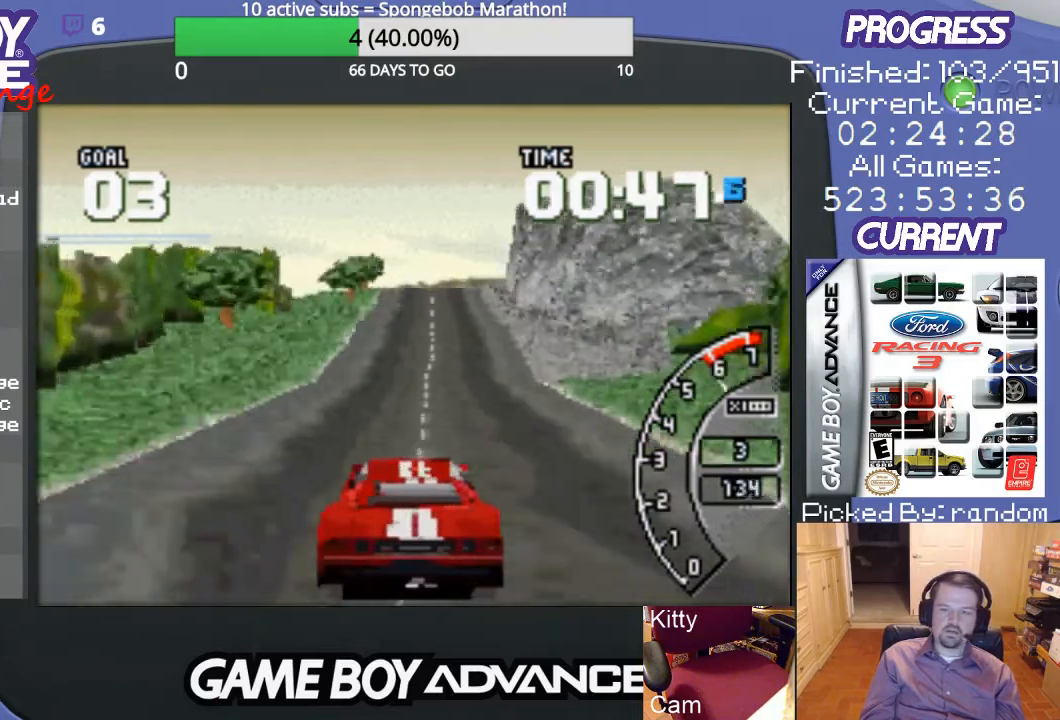
{"buttons": ["A"], "events": []}